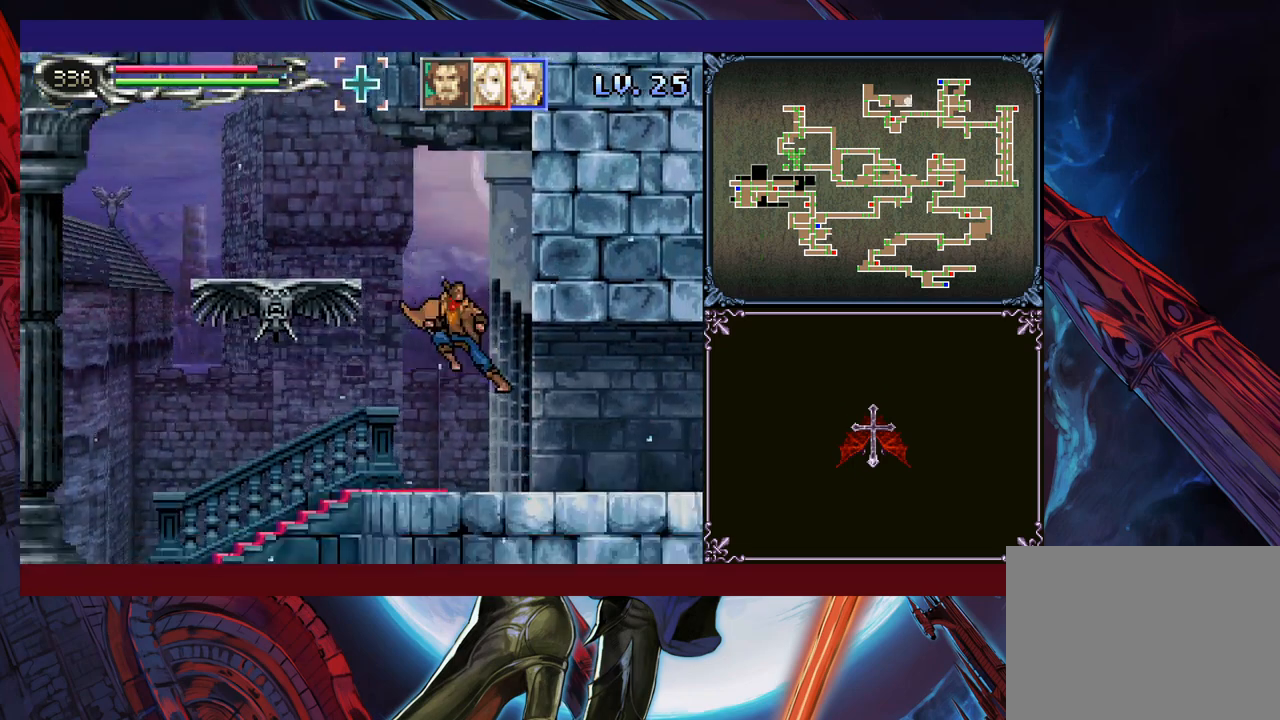
Gameplay with a controller (Xbox layout); each line is a JSON object with the inputs held at the frame after it. "events" lists button and stick changes between this image and that frame as [ms after this image, input, new state], when the widget could be followed in between. Not read: L2 R2 R3 right_stick.
{"buttons": [], "left_stick": "down-right", "events": [[50, "B", "up"], [133, "B", "down"], [200, "B", "up"], [250, "B", "down"], [400, "B", "up"]]}
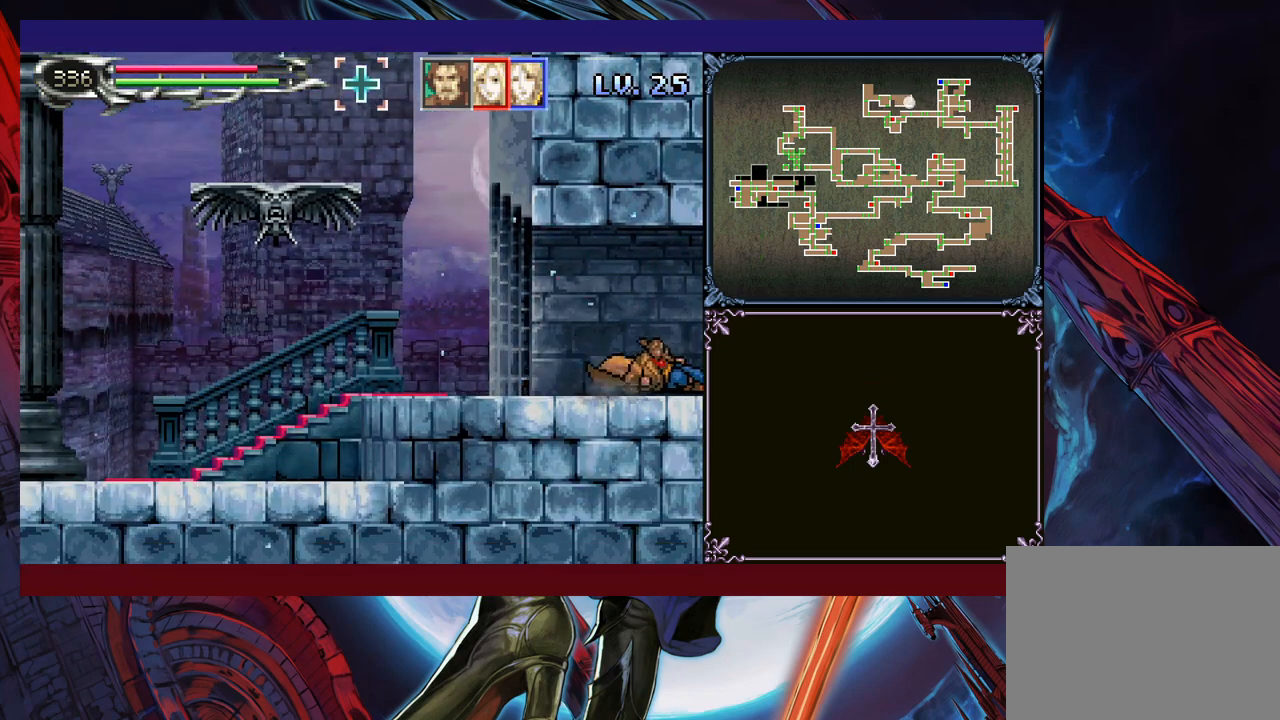
{"buttons": [], "left_stick": "down-right", "events": [[83, "left_stick", "right"], [383, "left_stick", "left"], [400, "Y", "down"], [433, "B", "down"], [433, "Y", "up"], [450, "left_stick", "down-right"], [483, "B", "up"]]}
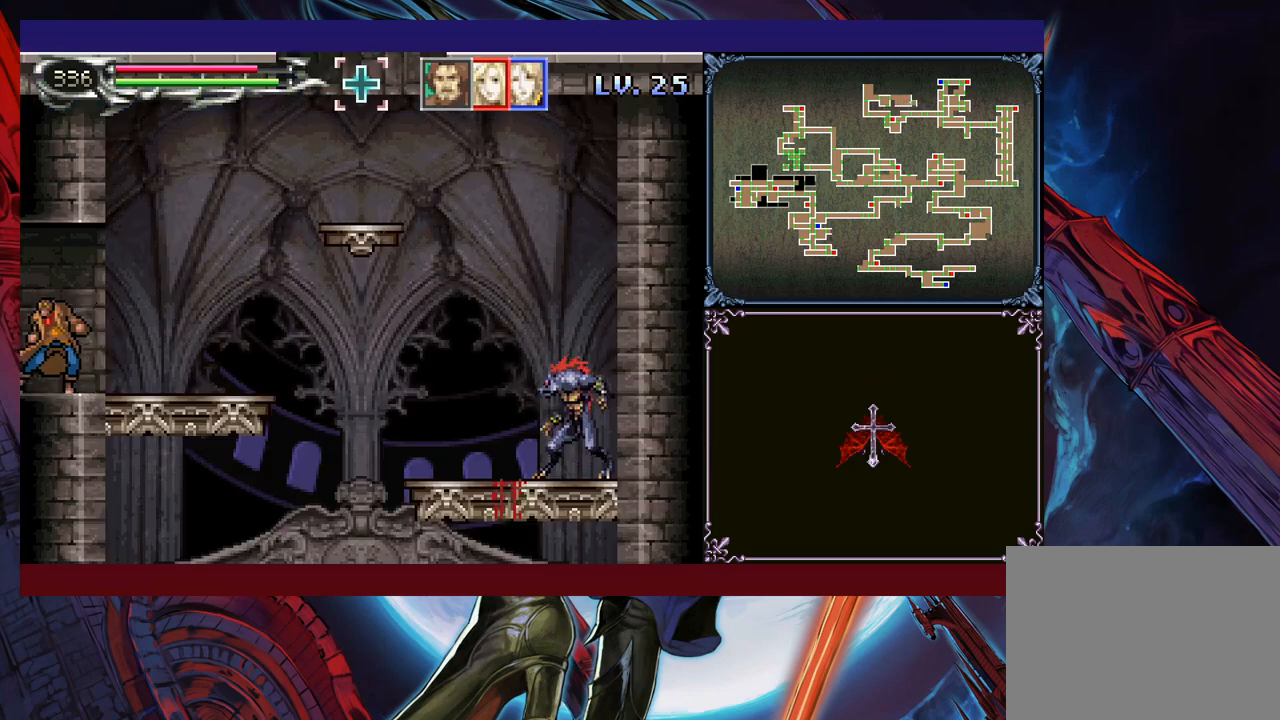
{"buttons": [], "left_stick": "right", "events": [[300, "Y", "down"], [300, "left_stick", "left"], [350, "B", "down"], [350, "Y", "up"], [383, "B", "up"], [383, "left_stick", "right"]]}
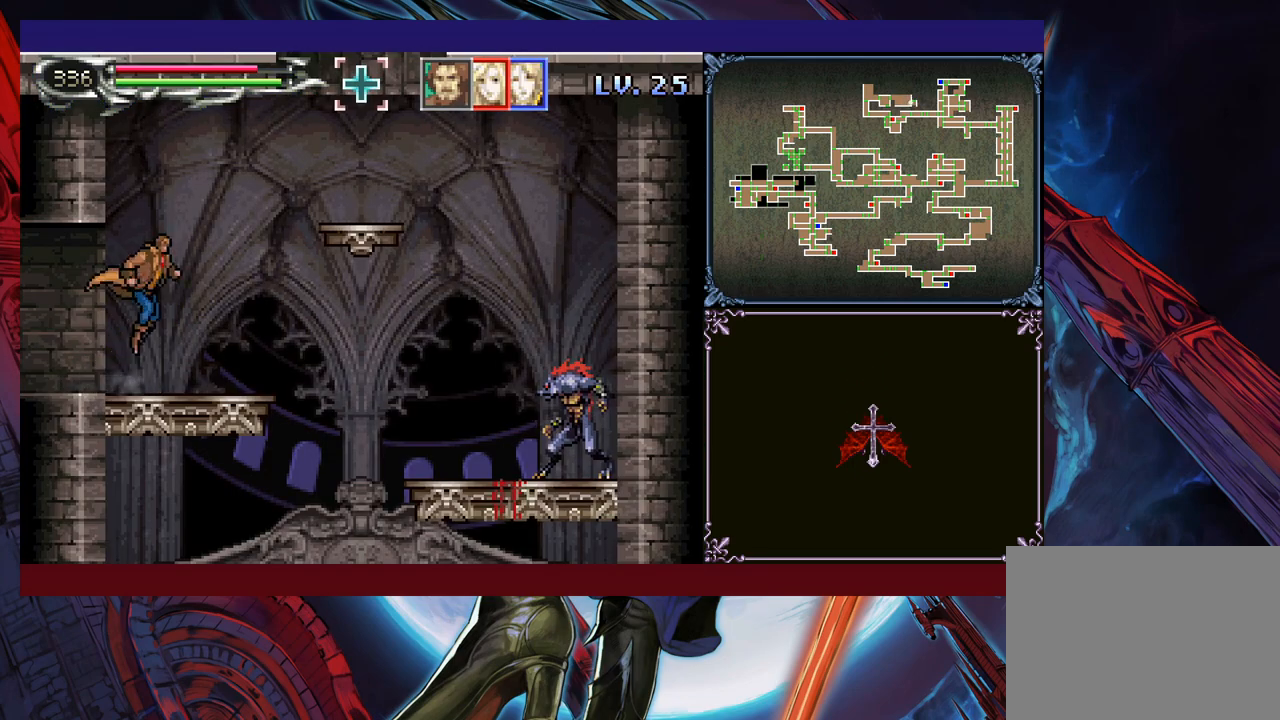
{"buttons": ["B"], "left_stick": "right", "events": [[200, "Y", "down"], [200, "left_stick", "up-left"], [233, "B", "down"], [250, "Y", "up"], [250, "left_stick", "right"]]}
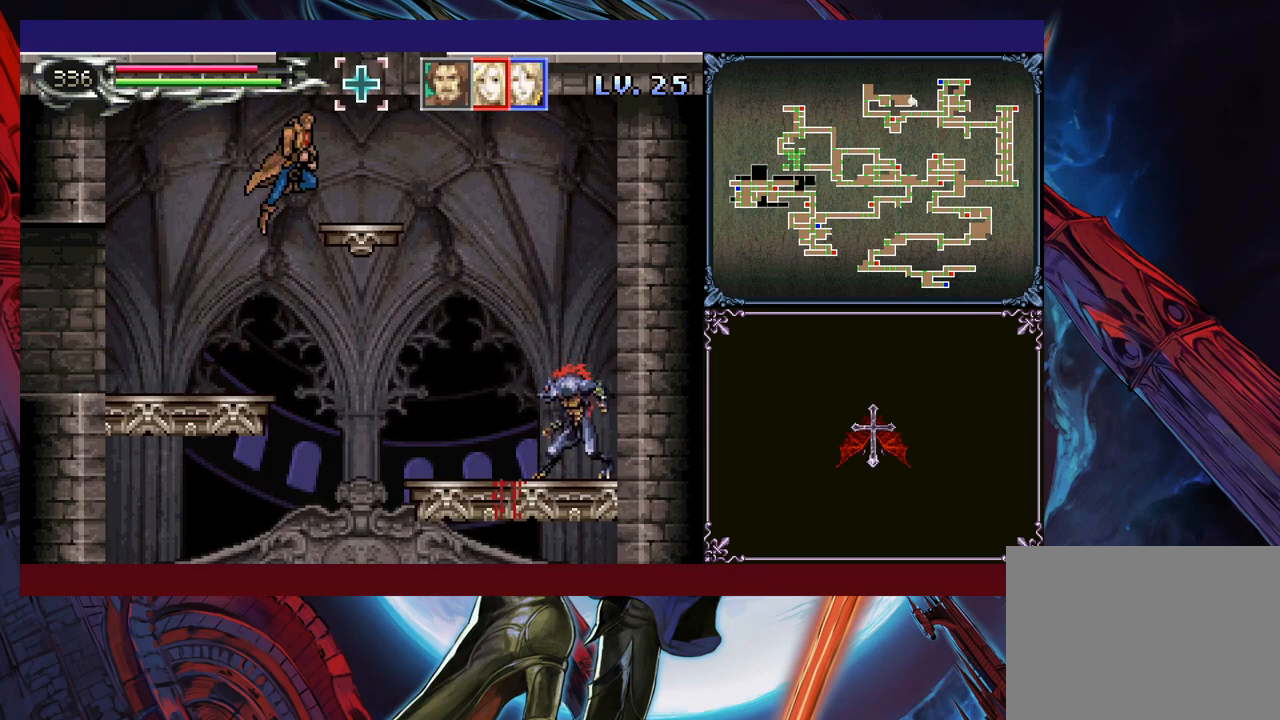
{"buttons": ["B"], "left_stick": "right", "events": [[150, "B", "up"], [283, "left_stick", "center"], [350, "B", "down"], [400, "left_stick", "right"]]}
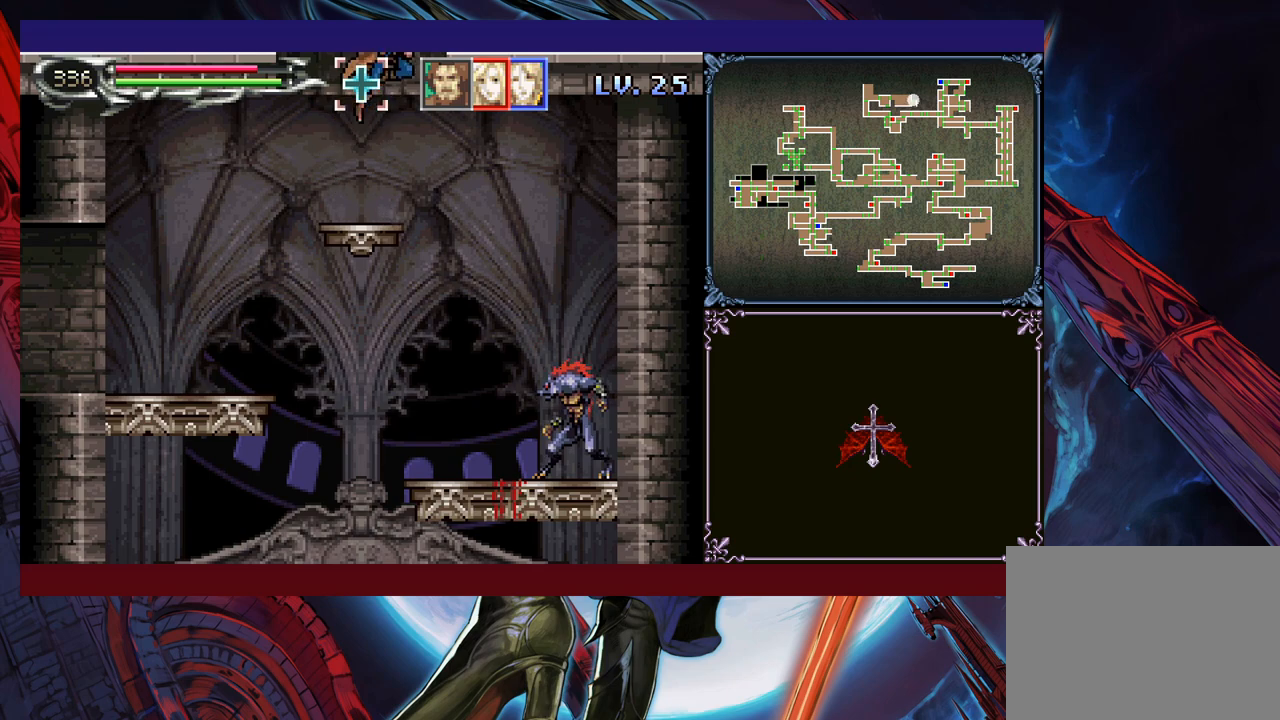
{"buttons": ["B"], "left_stick": "right", "events": [[83, "B", "up"], [133, "B", "down"]]}
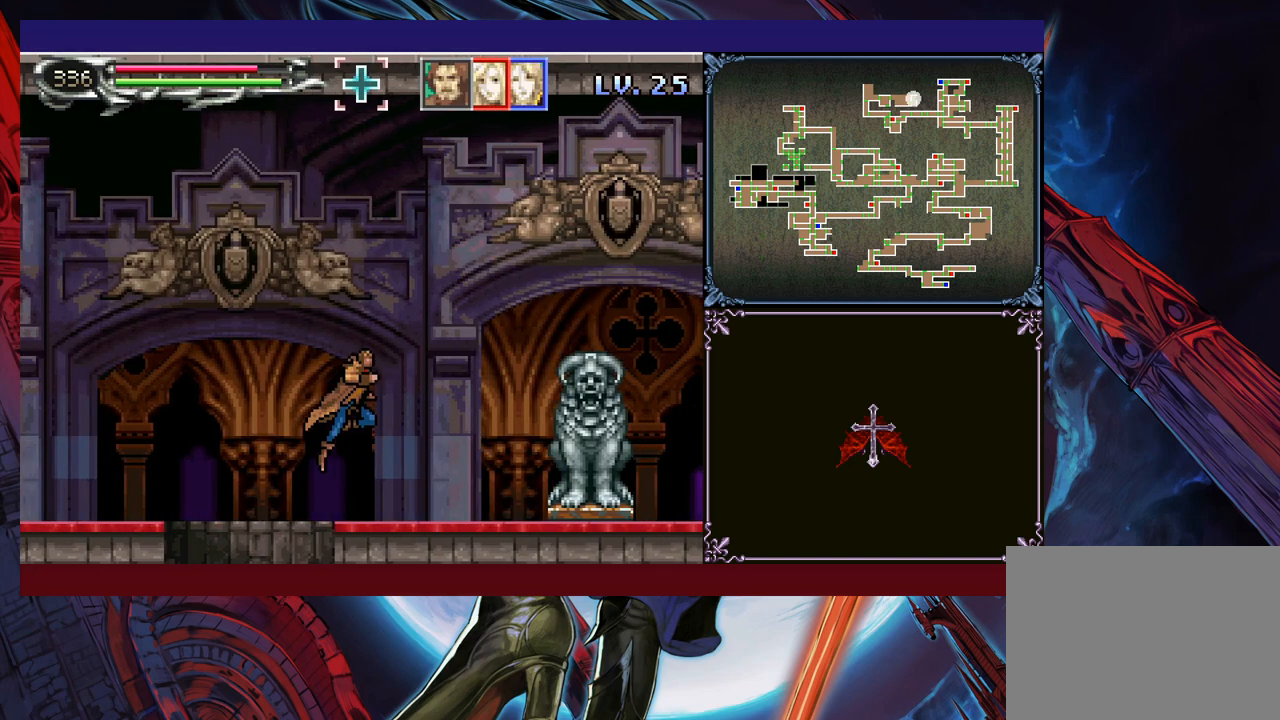
{"buttons": ["L1"], "left_stick": "right", "events": [[283, "B", "up"], [383, "L1", "down"]]}
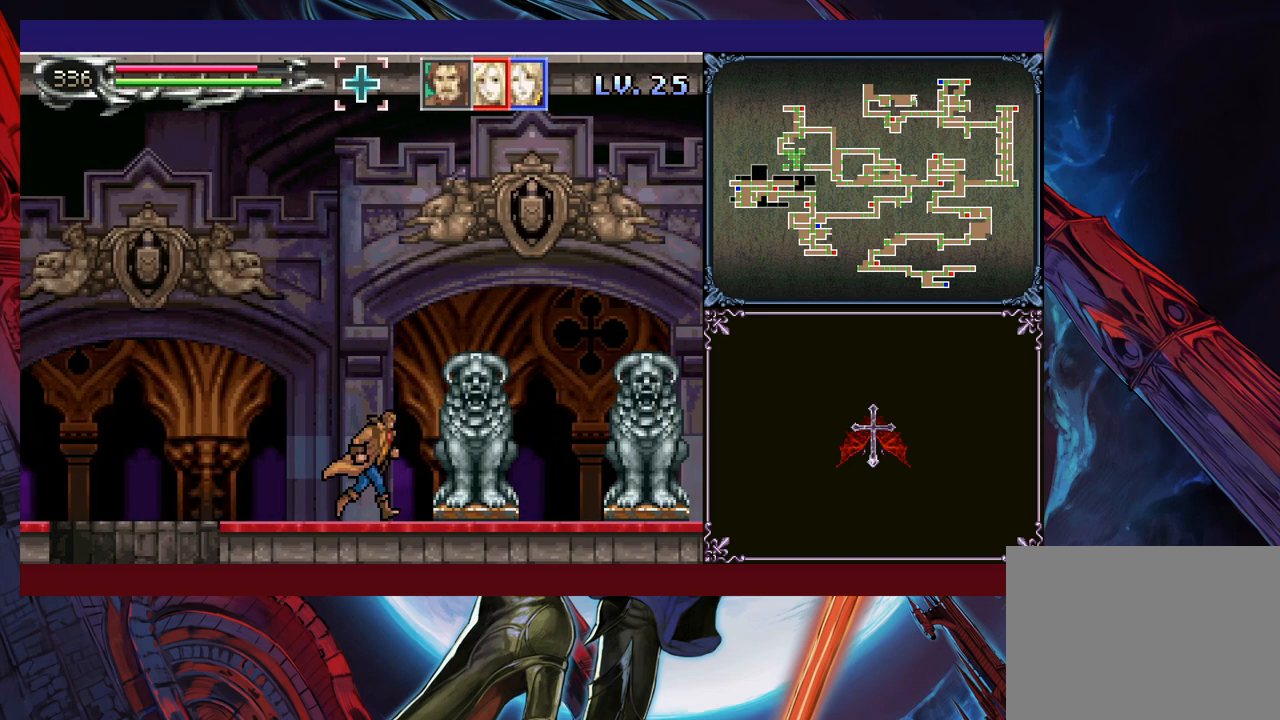
{"buttons": [], "left_stick": "right", "events": [[50, "L1", "up"], [83, "L1", "down"], [333, "L1", "up"]]}
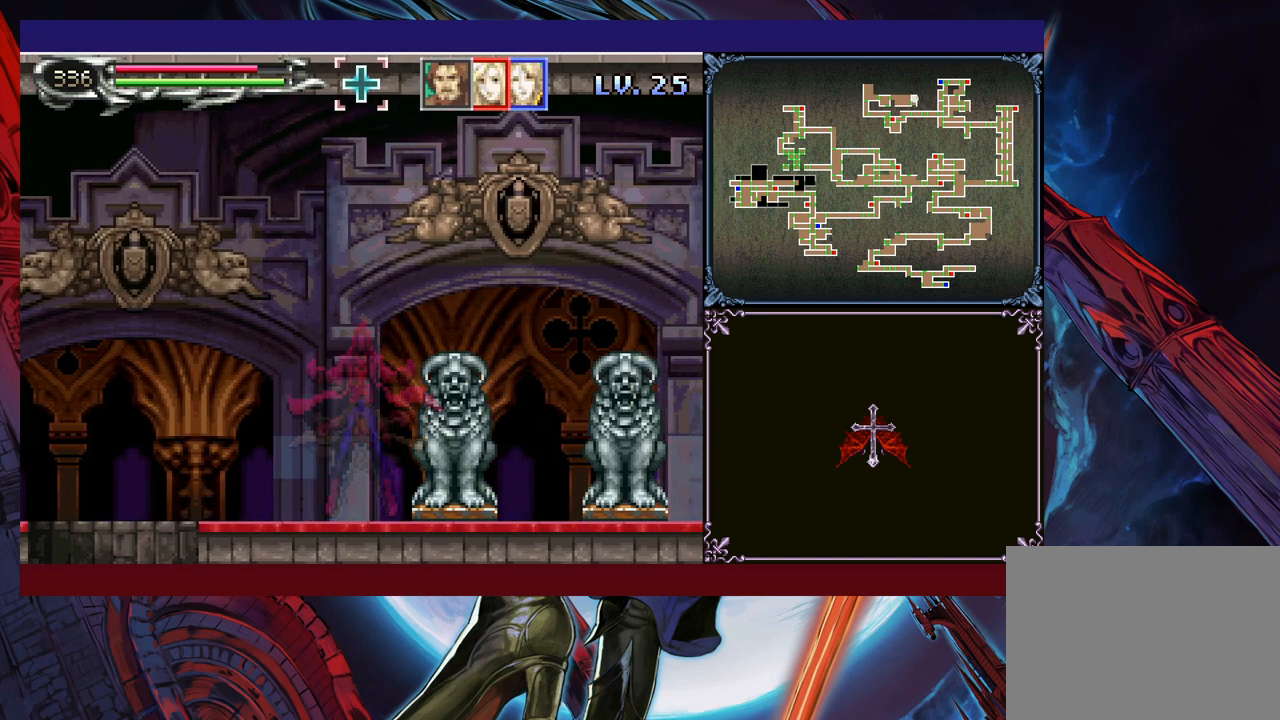
{"buttons": ["Y"], "left_stick": "center", "events": [[300, "left_stick", "up-left"], [400, "left_stick", "center"], [450, "Y", "down"]]}
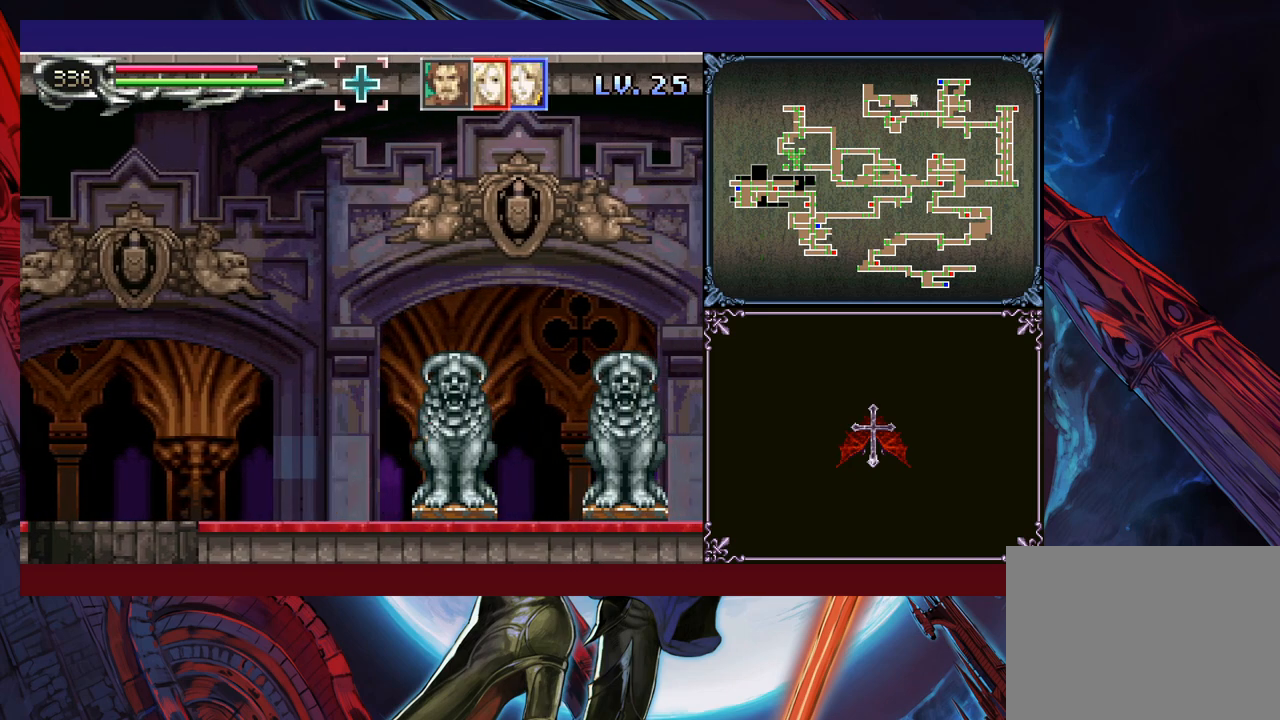
{"buttons": ["Y"], "left_stick": "down", "events": [[33, "Y", "up"], [83, "left_stick", "left"], [183, "left_stick", "center"], [233, "Y", "down"], [300, "Y", "up"], [483, "Y", "down"], [500, "left_stick", "down"]]}
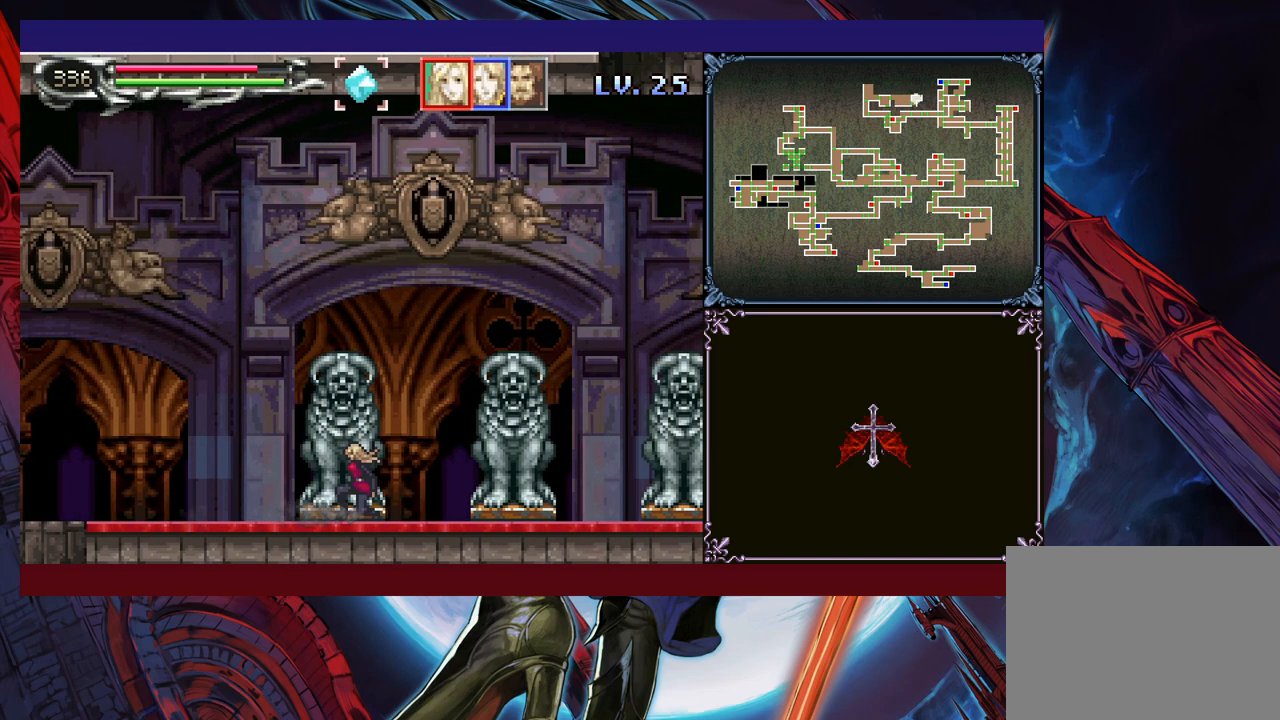
{"buttons": [], "left_stick": "center", "events": [[50, "Y", "up"], [100, "left_stick", "center"], [150, "Y", "down"], [200, "Y", "up"], [250, "left_stick", "down"], [300, "Y", "down"], [300, "left_stick", "center"], [350, "Y", "up"], [400, "left_stick", "down"], [450, "Y", "down"], [500, "Y", "up"], [500, "left_stick", "center"]]}
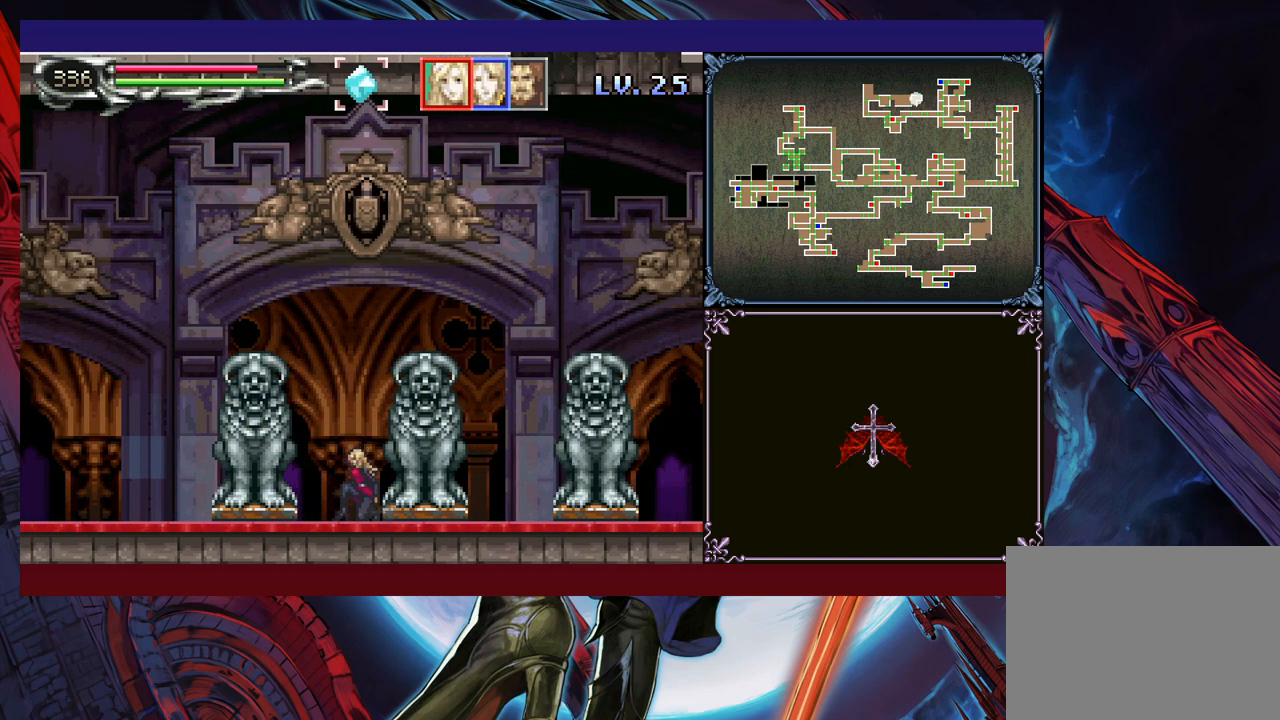
{"buttons": [], "left_stick": "center", "events": [[83, "Y", "down"], [133, "Y", "up"], [200, "Y", "down"], [250, "Y", "up"], [300, "left_stick", "down"], [350, "left_stick", "center"], [450, "L1", "down"], [483, "L1", "up"]]}
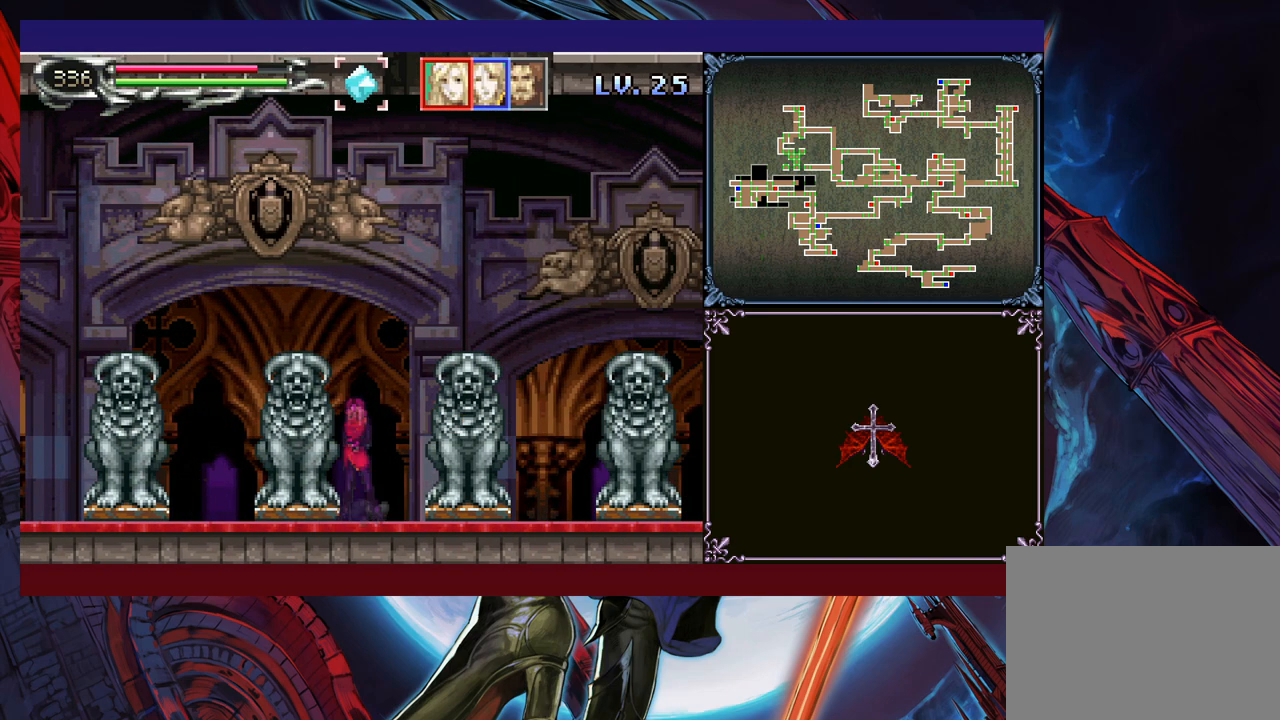
{"buttons": [], "left_stick": "center", "events": [[50, "L1", "down"], [100, "L1", "up"], [150, "L1", "down"], [183, "L1", "up"]]}
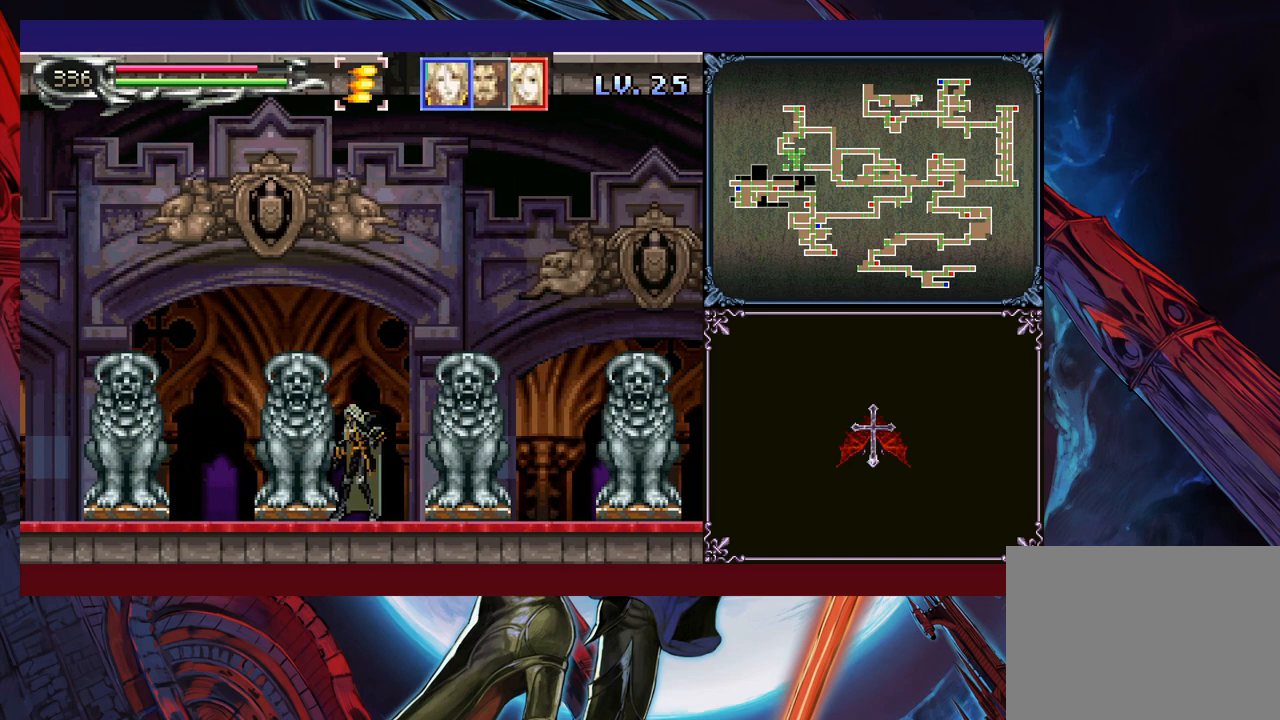
{"buttons": [], "left_stick": "up-left", "events": [[50, "left_stick", "right"], [150, "left_stick", "up-right"], [283, "B", "down"], [300, "L1", "down"], [333, "B", "up"], [400, "L1", "up"], [450, "left_stick", "up-left"]]}
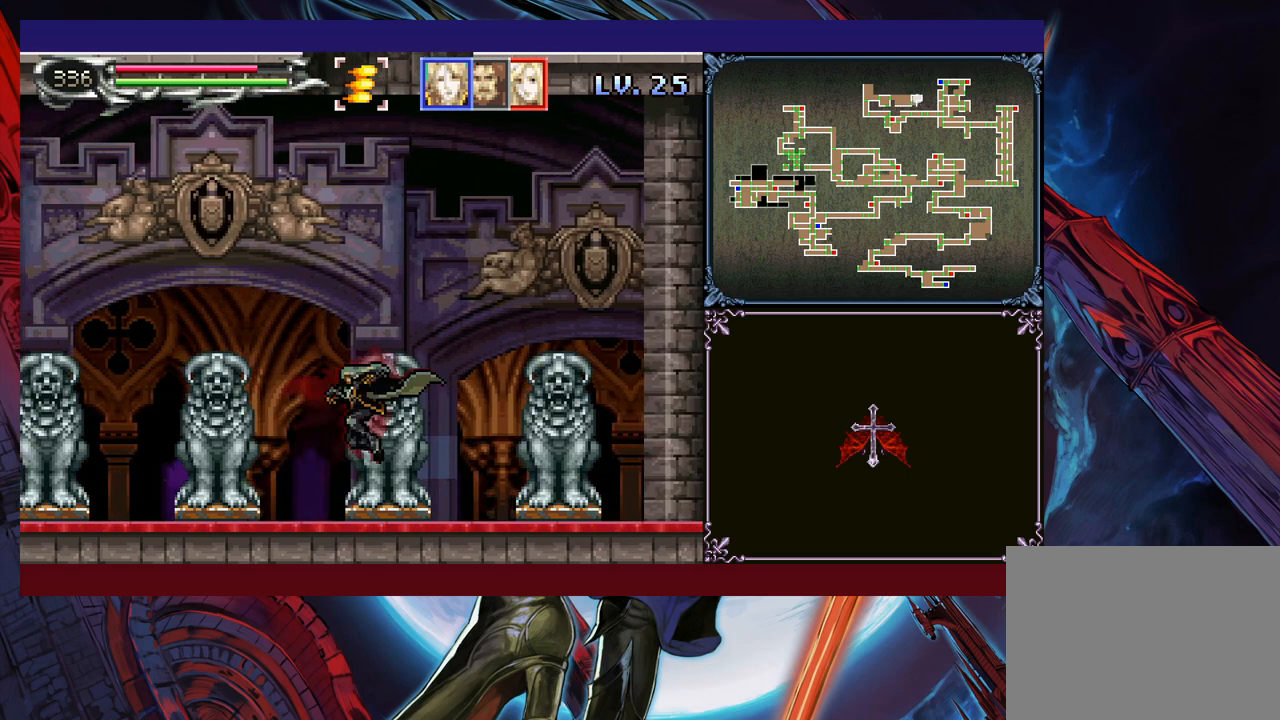
{"buttons": [], "left_stick": "up-left", "events": [[250, "B", "down"], [250, "left_stick", "up-right"], [350, "B", "up"], [350, "Y", "down"], [400, "Y", "up"], [400, "left_stick", "up"], [500, "left_stick", "up-left"]]}
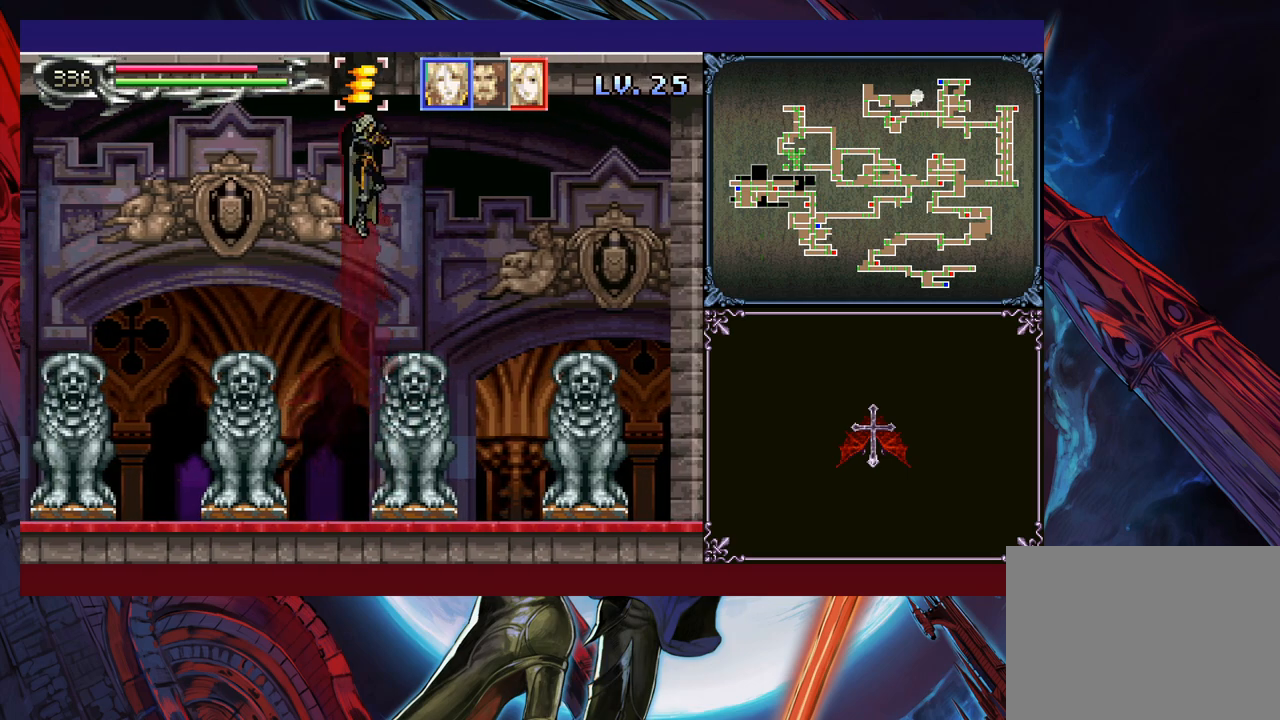
{"buttons": [], "left_stick": "left", "events": [[133, "left_stick", "left"]]}
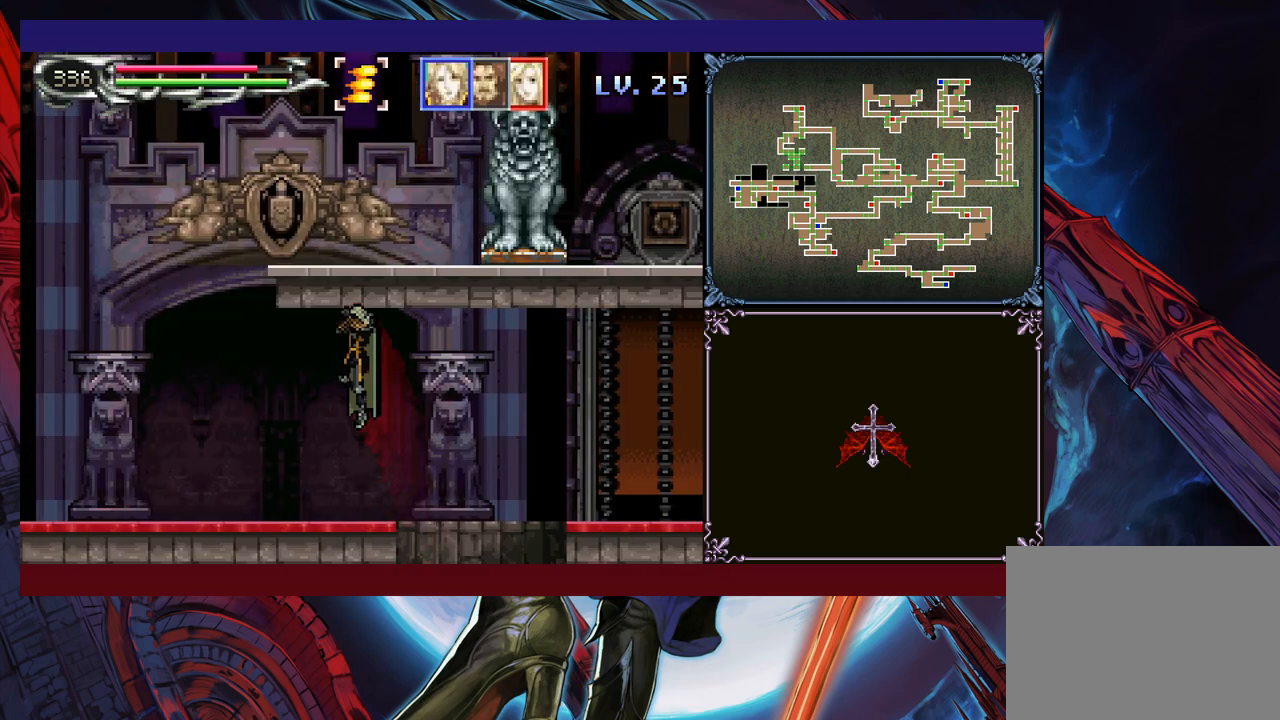
{"buttons": ["B"], "left_stick": "left", "events": [[450, "Y", "down"], [450, "left_stick", "right"], [500, "B", "down"], [500, "Y", "up"], [500, "left_stick", "left"]]}
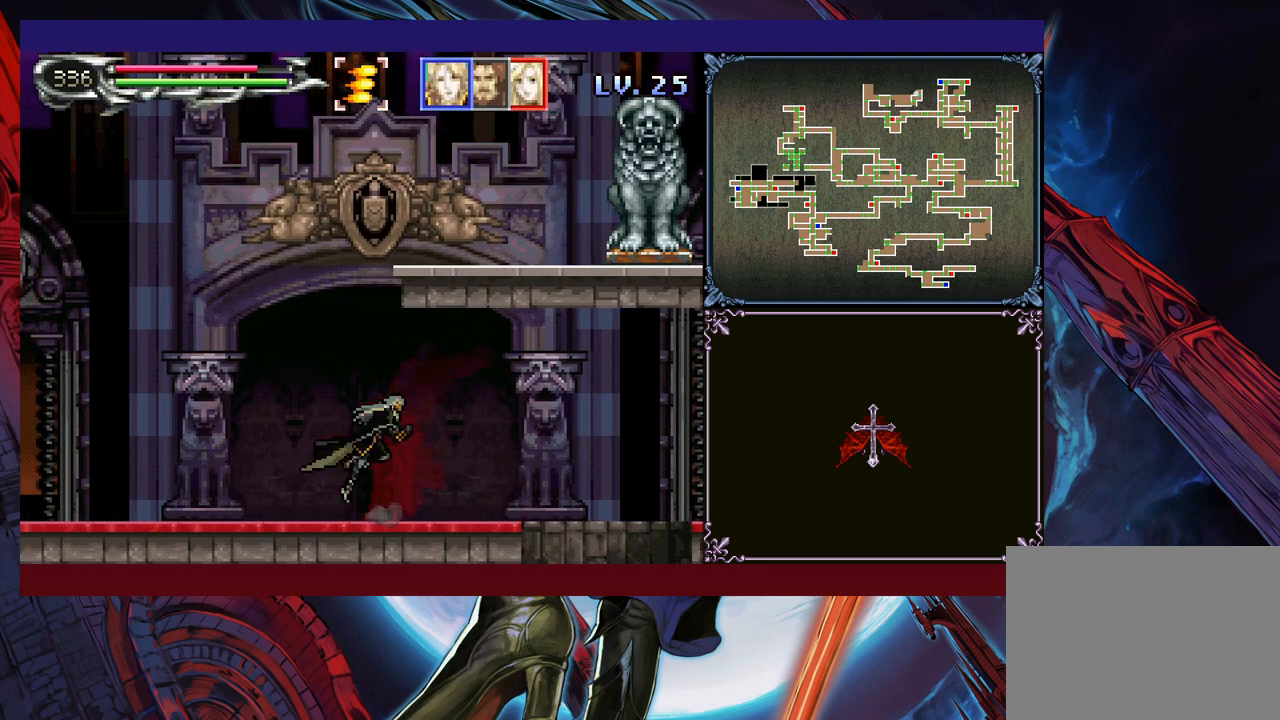
{"buttons": ["B"], "left_stick": "down-left", "events": [[50, "B", "up"], [400, "left_stick", "right"], [450, "Y", "down"], [483, "B", "down"], [483, "Y", "up"], [500, "left_stick", "down-left"]]}
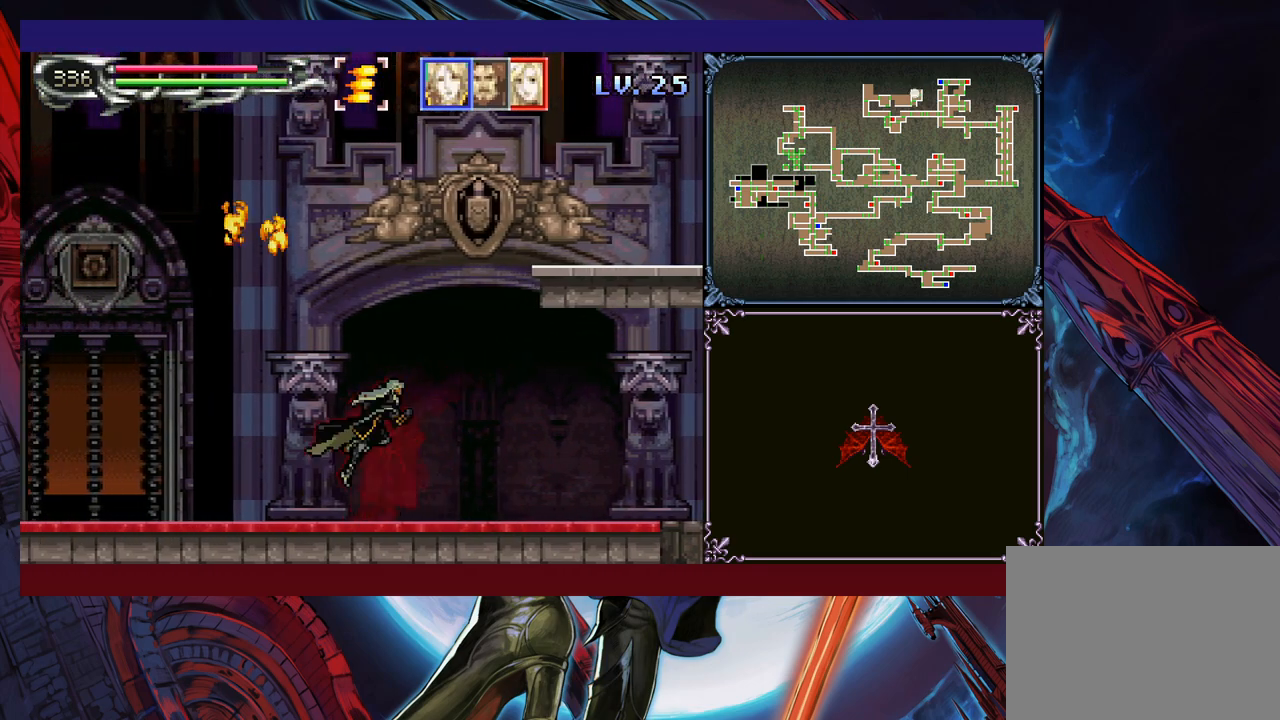
{"buttons": ["B"], "left_stick": "down-left", "events": [[50, "B", "up"], [100, "B", "down"], [150, "B", "up"], [200, "B", "down"], [250, "B", "up"], [300, "Y", "down"], [300, "left_stick", "right"], [383, "Y", "up"], [400, "left_stick", "down-left"], [483, "B", "down"]]}
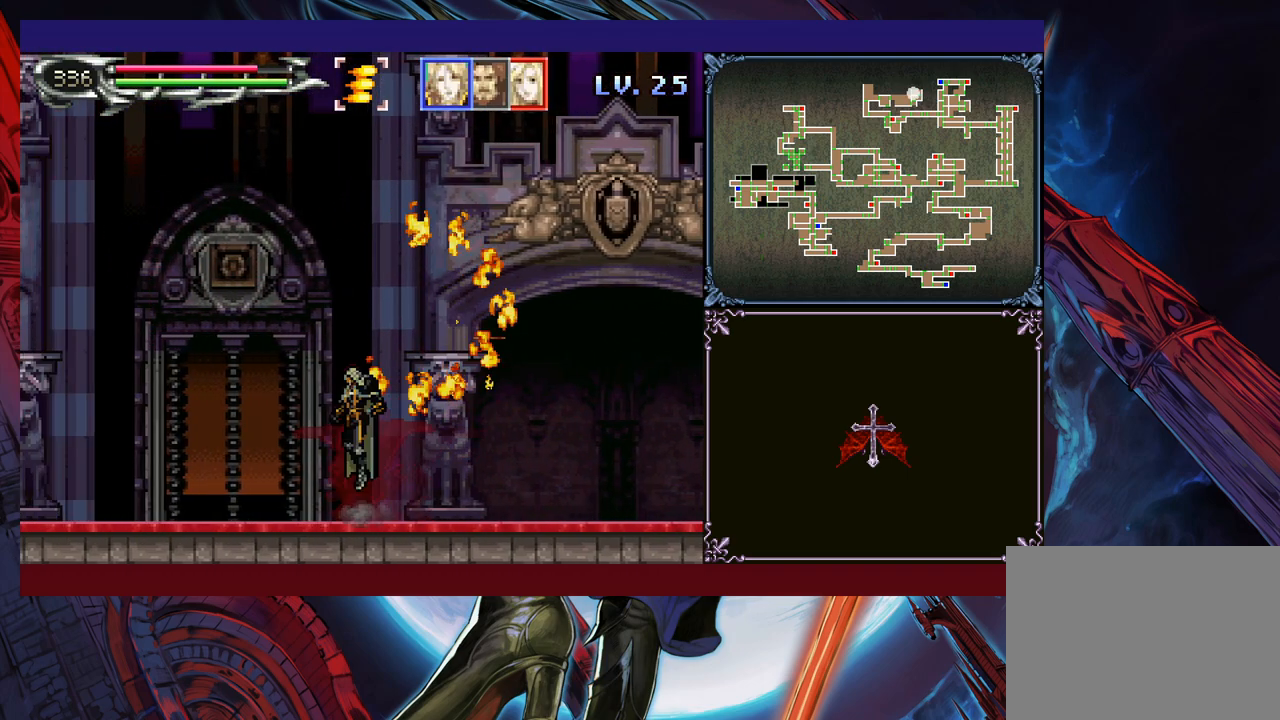
{"buttons": [], "left_stick": "down-left", "events": [[33, "B", "up"], [83, "B", "down"], [150, "B", "up"], [200, "Y", "down"], [200, "left_stick", "right"], [300, "B", "down"], [300, "Y", "up"], [300, "left_stick", "down-left"], [350, "B", "up"]]}
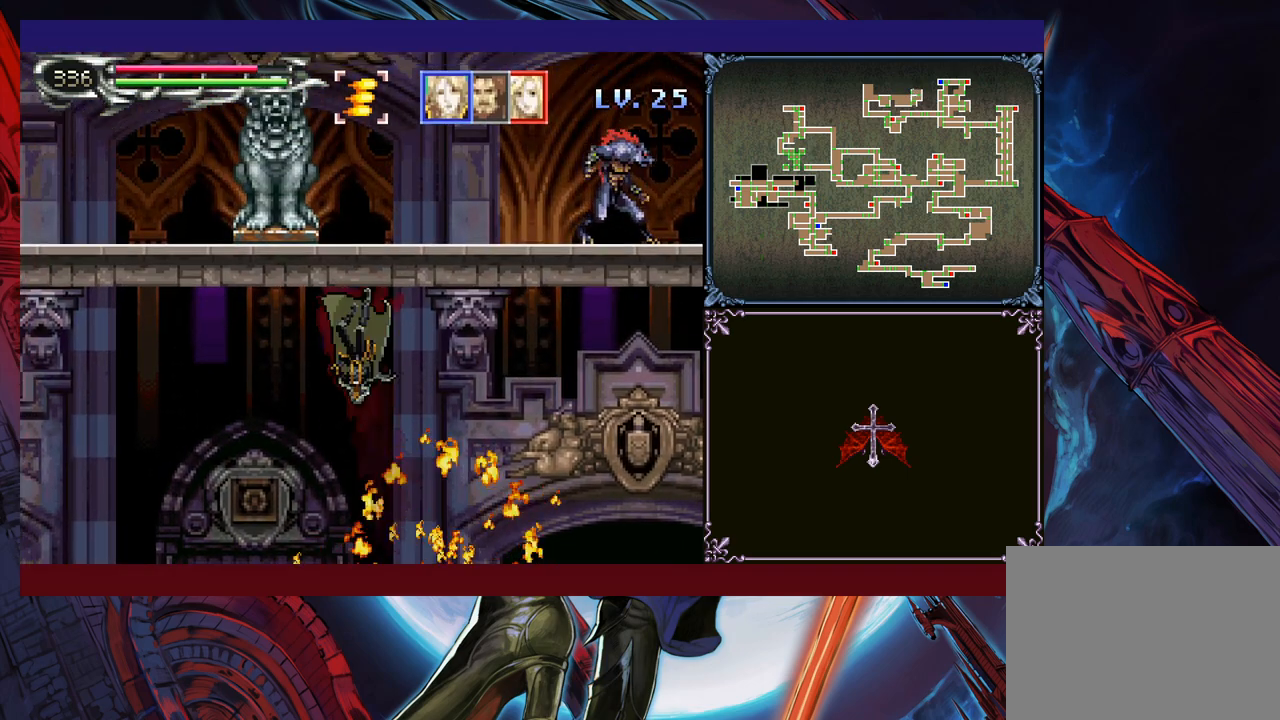
{"buttons": [], "left_stick": "left", "events": [[150, "left_stick", "left"]]}
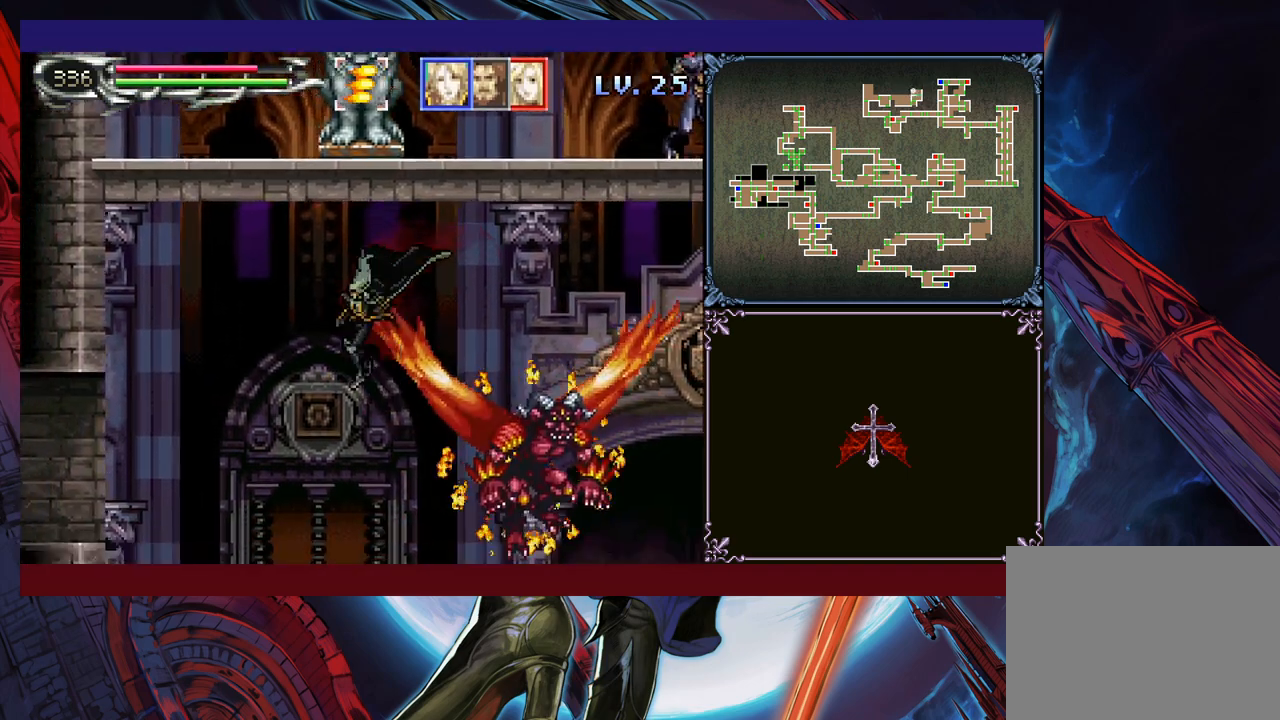
{"buttons": ["B"], "left_stick": "left", "events": [[83, "left_stick", "right"], [133, "X", "down"], [150, "left_stick", "center"], [200, "left_stick", "left"], [233, "X", "up"], [350, "left_stick", "right"], [400, "Y", "down"], [450, "B", "down"], [450, "Y", "up"], [483, "left_stick", "left"]]}
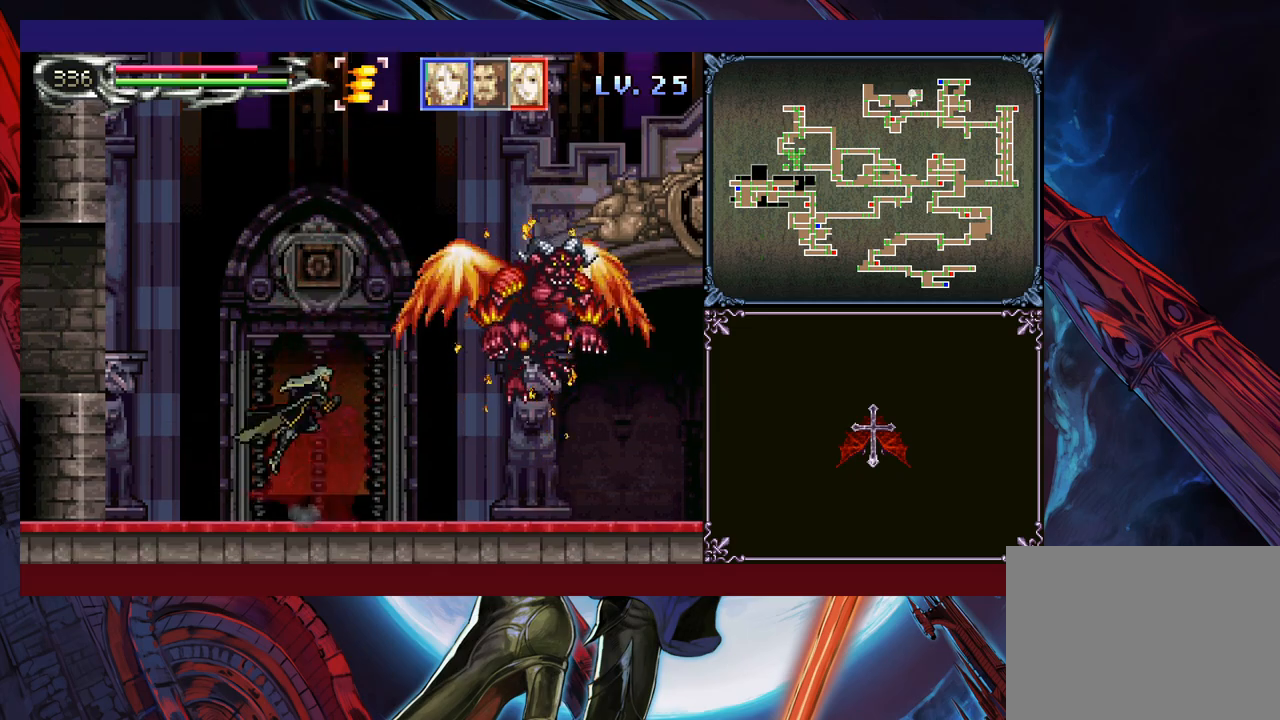
{"buttons": ["B"], "left_stick": "down-left", "events": [[33, "left_stick", "down-left"], [183, "B", "up"], [283, "B", "down"], [433, "B", "up"], [500, "B", "down"]]}
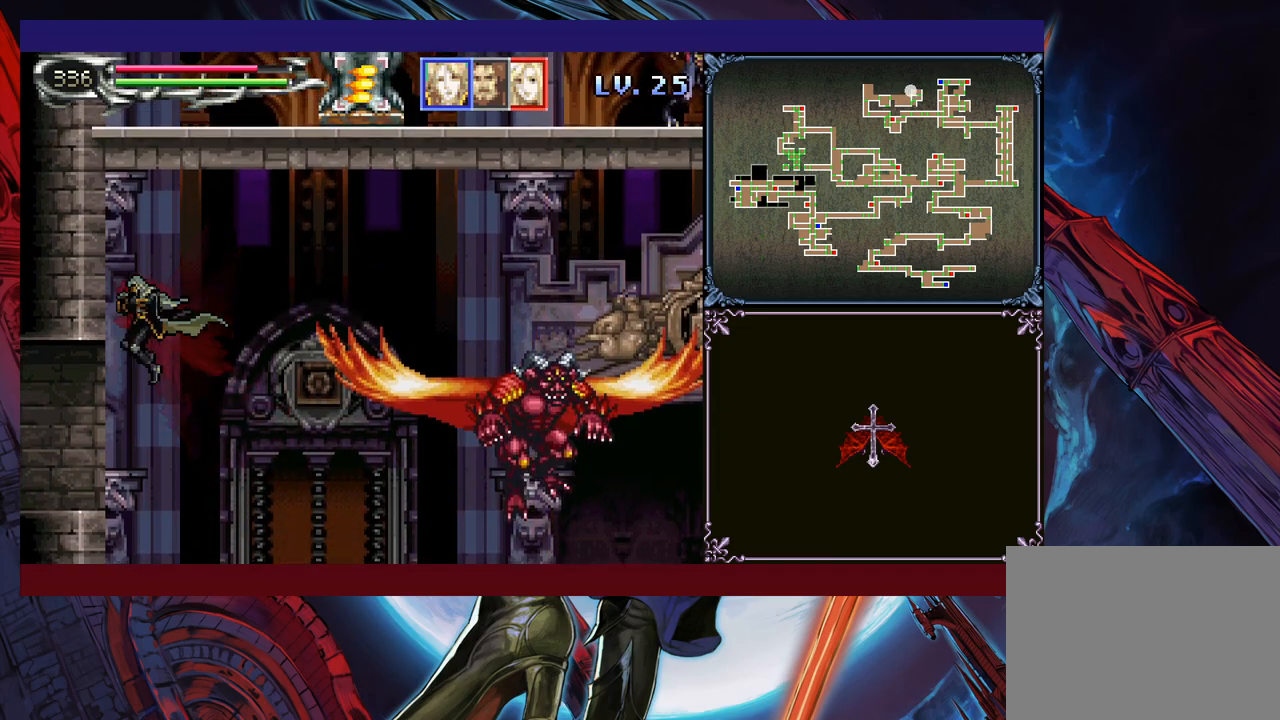
{"buttons": [], "left_stick": "down-left", "events": [[50, "B", "up"], [100, "left_stick", "right"], [150, "Y", "down"], [200, "B", "down"], [200, "Y", "up"], [200, "left_stick", "down-left"], [250, "B", "up"], [300, "B", "down"], [483, "B", "up"]]}
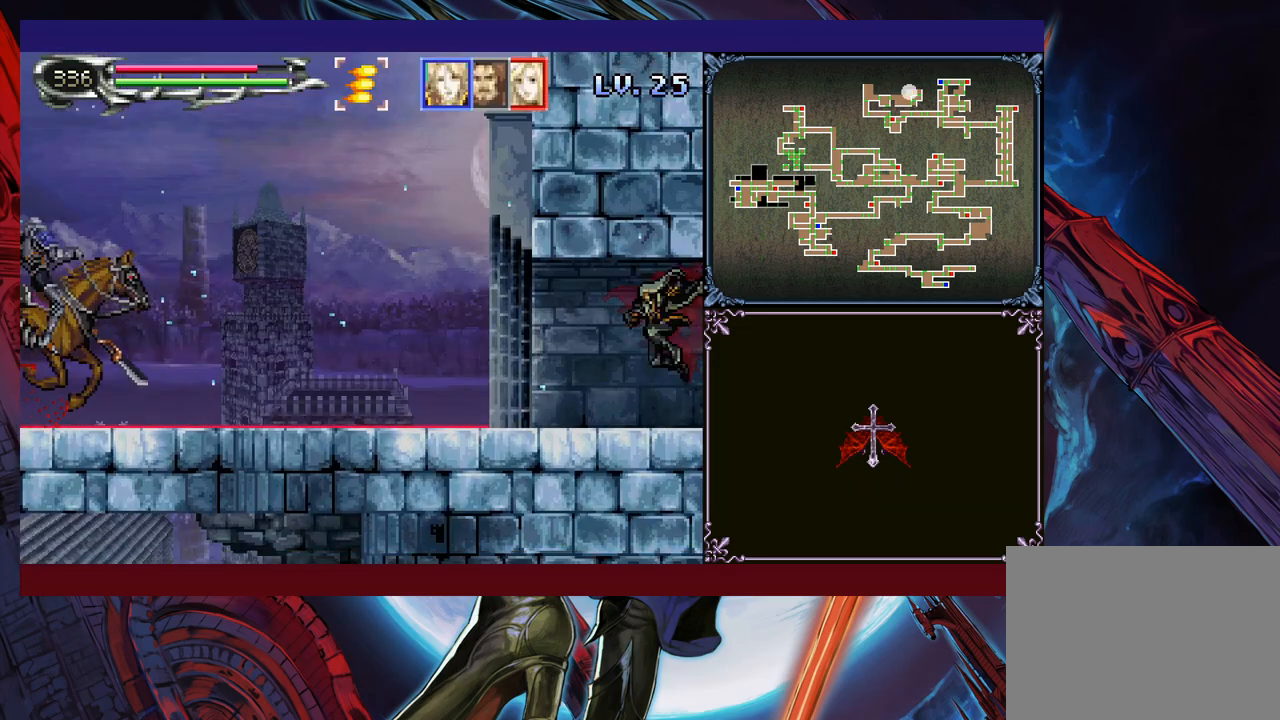
{"buttons": [], "left_stick": "left", "events": [[200, "Y", "down"], [200, "left_stick", "right"], [250, "B", "down"], [250, "Y", "up"], [250, "left_stick", "center"], [300, "B", "up"], [300, "left_stick", "down-left"], [350, "B", "down"], [433, "B", "up"], [433, "left_stick", "left"]]}
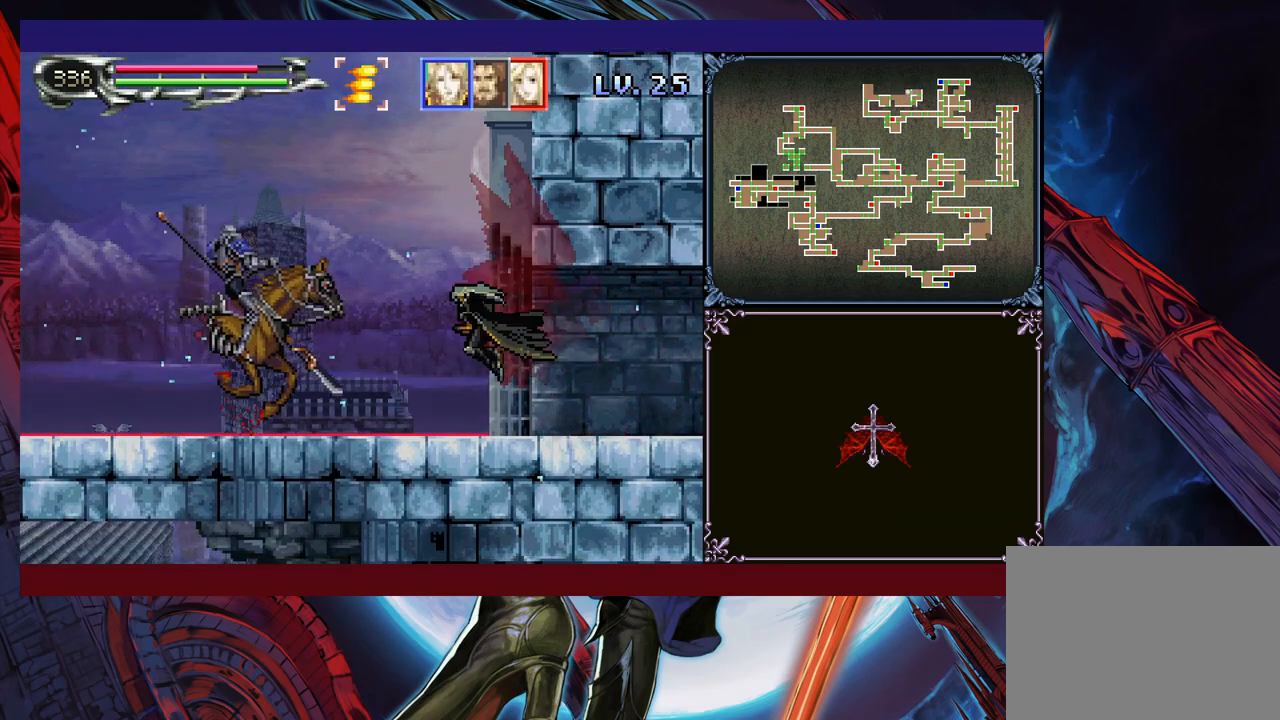
{"buttons": [], "left_stick": "left", "events": [[133, "A", "down"], [200, "A", "up"], [333, "B", "down"], [350, "A", "down"], [350, "B", "up"], [400, "A", "up"]]}
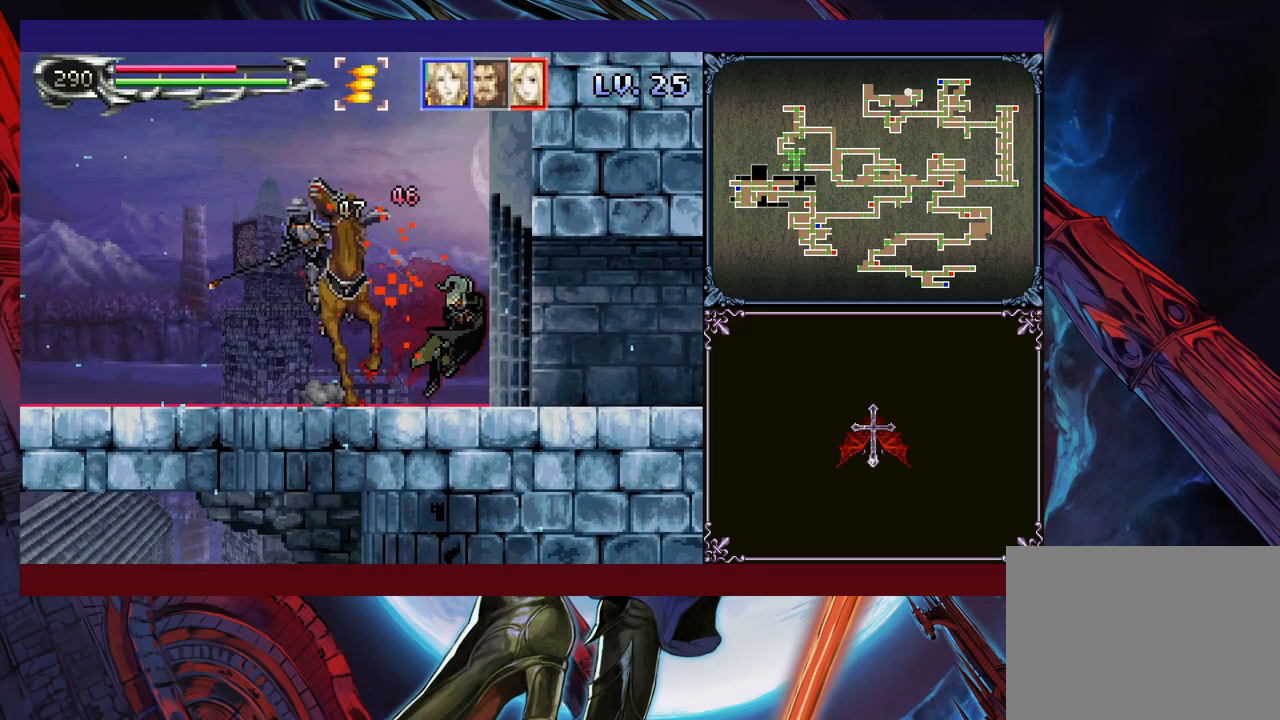
{"buttons": [], "left_stick": "left", "events": [[83, "B", "down"], [100, "A", "down"], [100, "B", "up"], [183, "A", "up"], [350, "B", "down"], [383, "A", "down"], [383, "B", "up"], [433, "A", "up"]]}
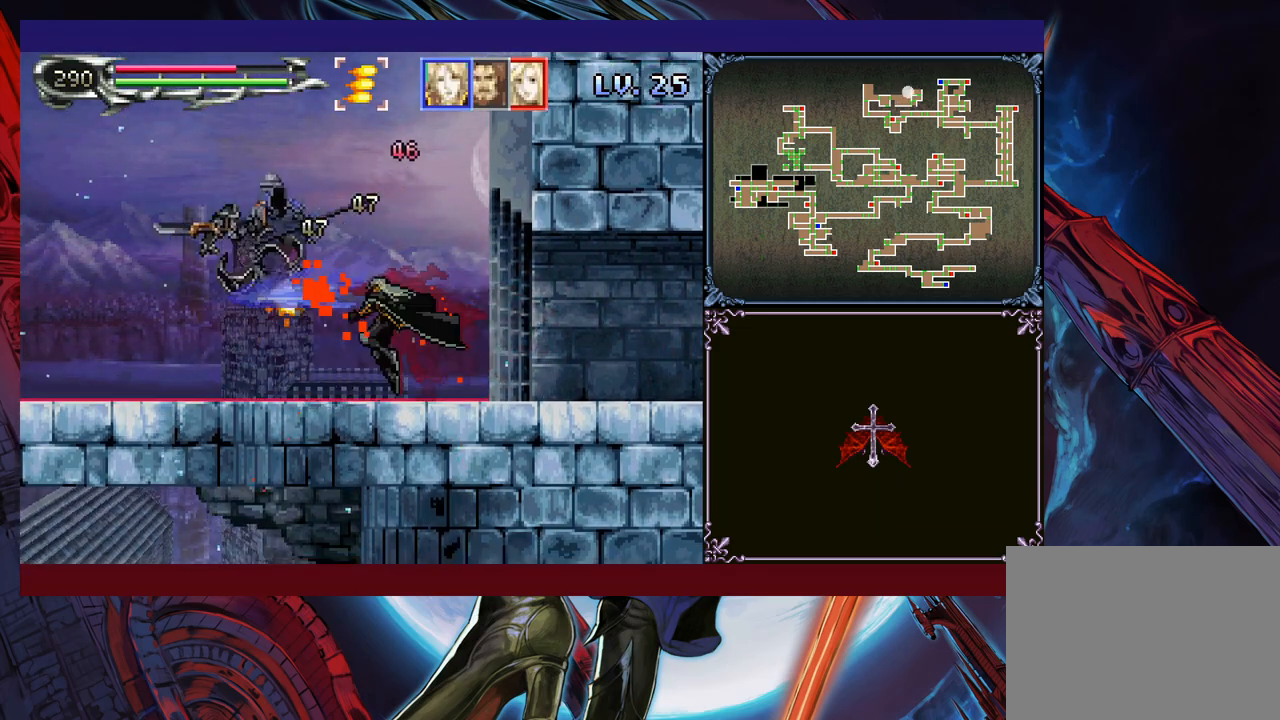
{"buttons": ["Y"], "left_stick": "up-right", "events": [[150, "B", "down"], [183, "A", "down"], [183, "B", "up"], [250, "A", "up"], [483, "left_stick", "up-right"], [500, "Y", "down"]]}
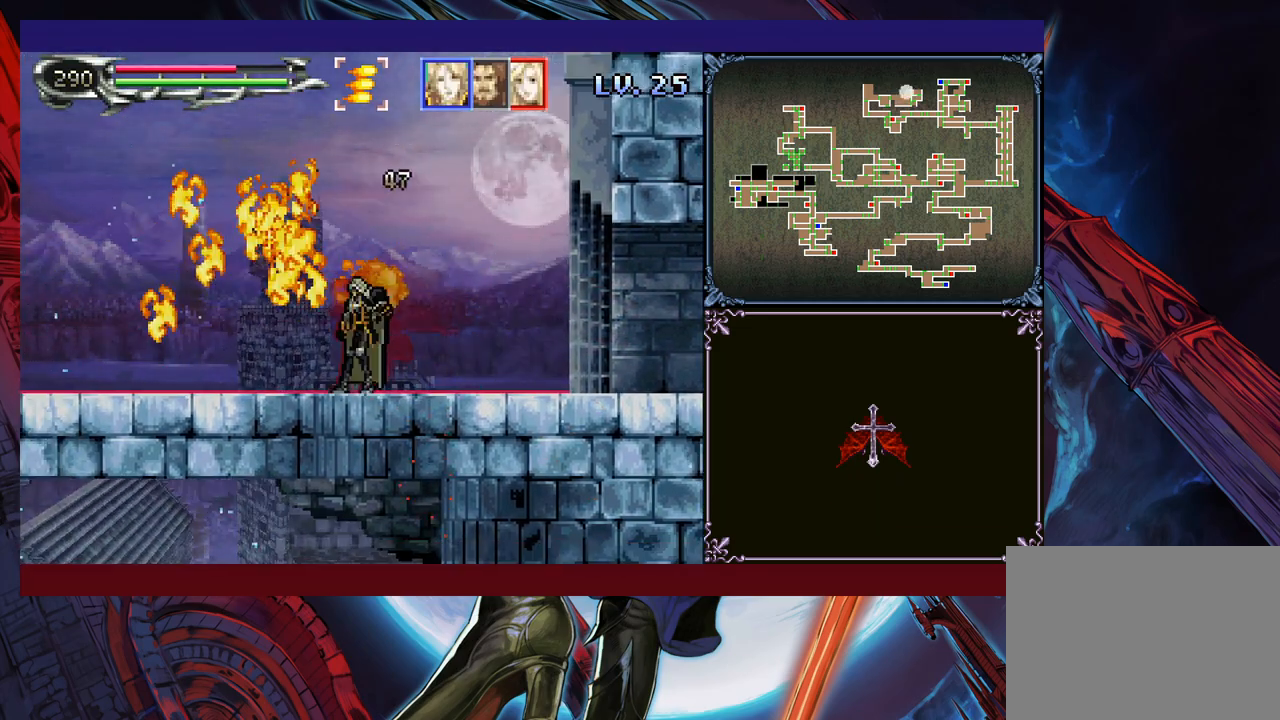
{"buttons": [], "left_stick": "left", "events": [[33, "left_stick", "center"], [83, "Y", "up"], [133, "left_stick", "down-left"], [200, "Y", "down"], [200, "left_stick", "left"], [250, "B", "down"], [250, "Y", "up"], [333, "B", "up"]]}
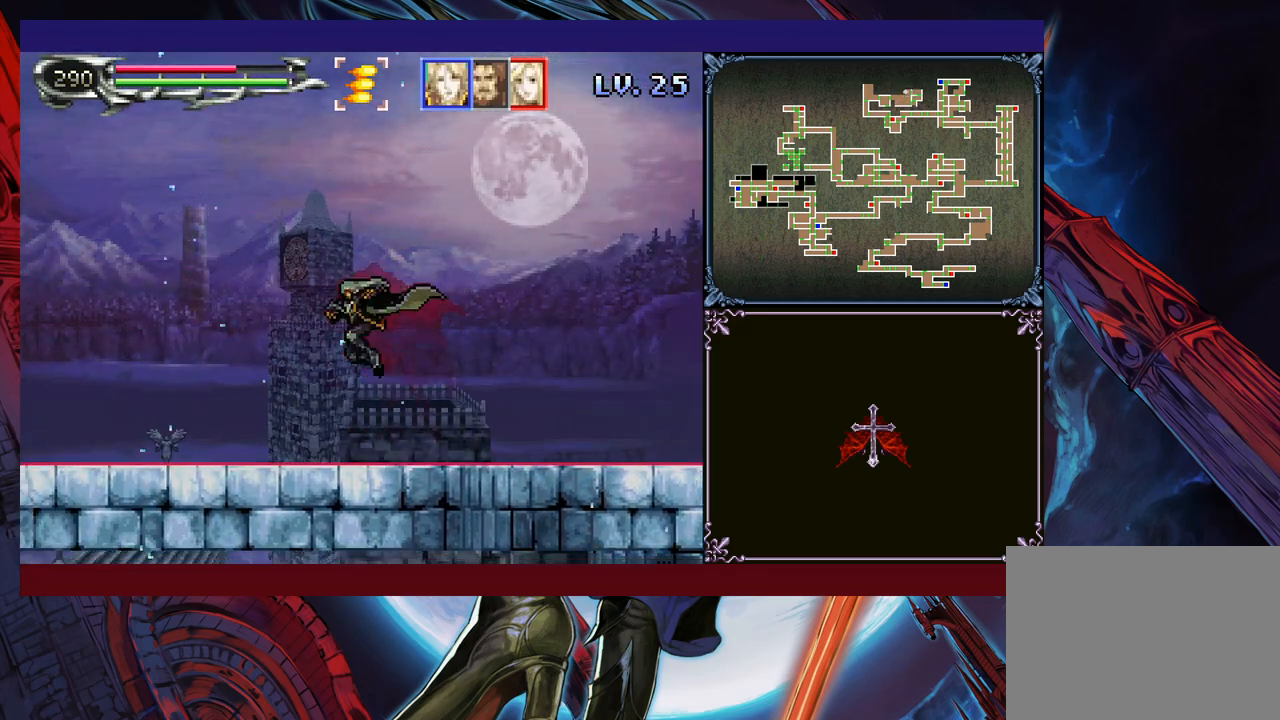
{"buttons": ["B"], "left_stick": "down-left", "events": [[200, "Y", "down"], [200, "left_stick", "right"], [250, "B", "down"], [250, "Y", "up"], [283, "left_stick", "down-left"], [300, "B", "up"], [383, "B", "down"], [433, "B", "up"], [450, "B", "down"]]}